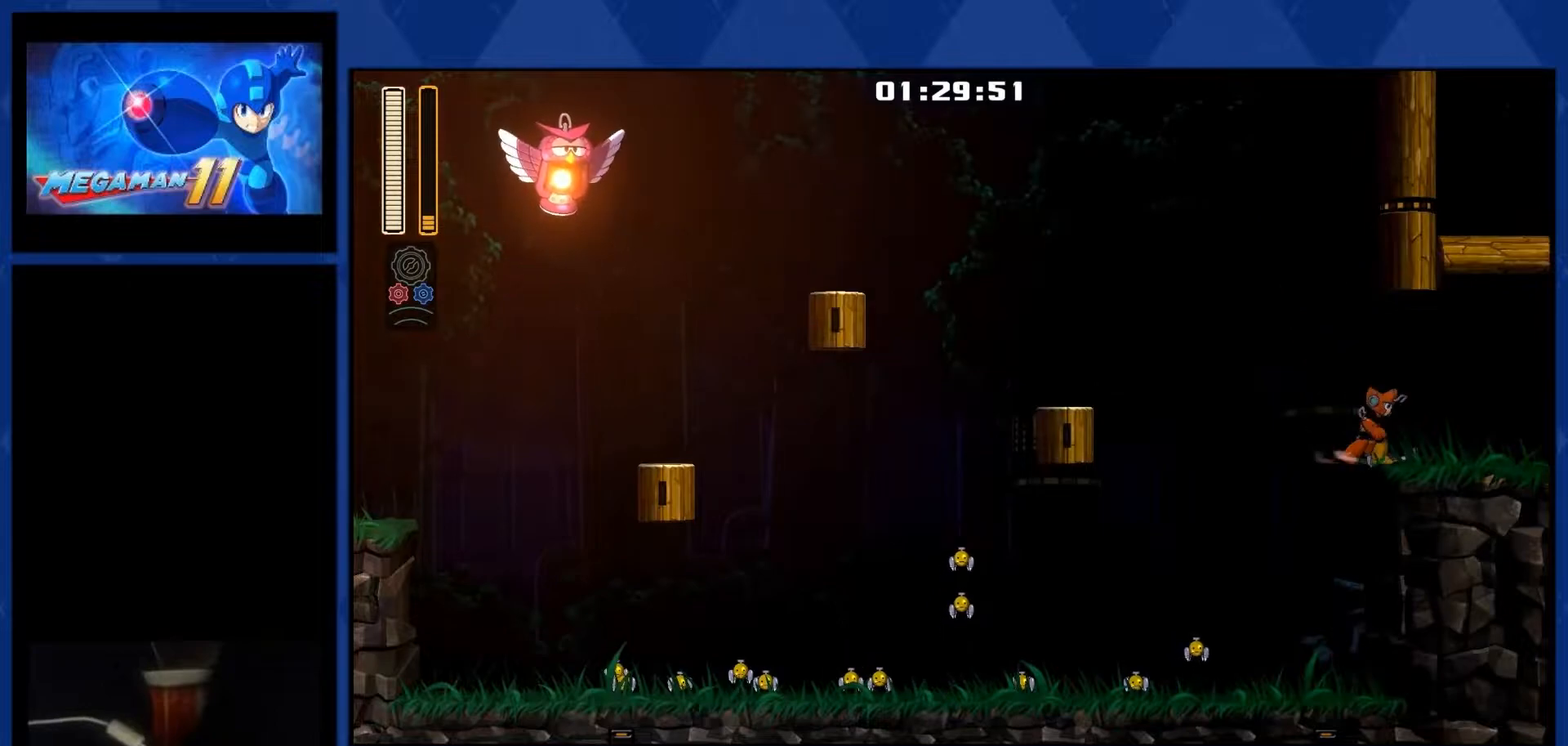
Gameplay with a controller (PlayStation layout); each line is a JSON object with the inputs held at the frame after it. "events" lists button and stick changes between this image and that frame as [ms after this image, input, new state], when the widget could be followed in between. Not read: left_stick.
{"buttons": ["DPAD_RIGHT"], "right_stick": "center", "events": [[100, "L1", "down"], [267, "L1", "up"]]}
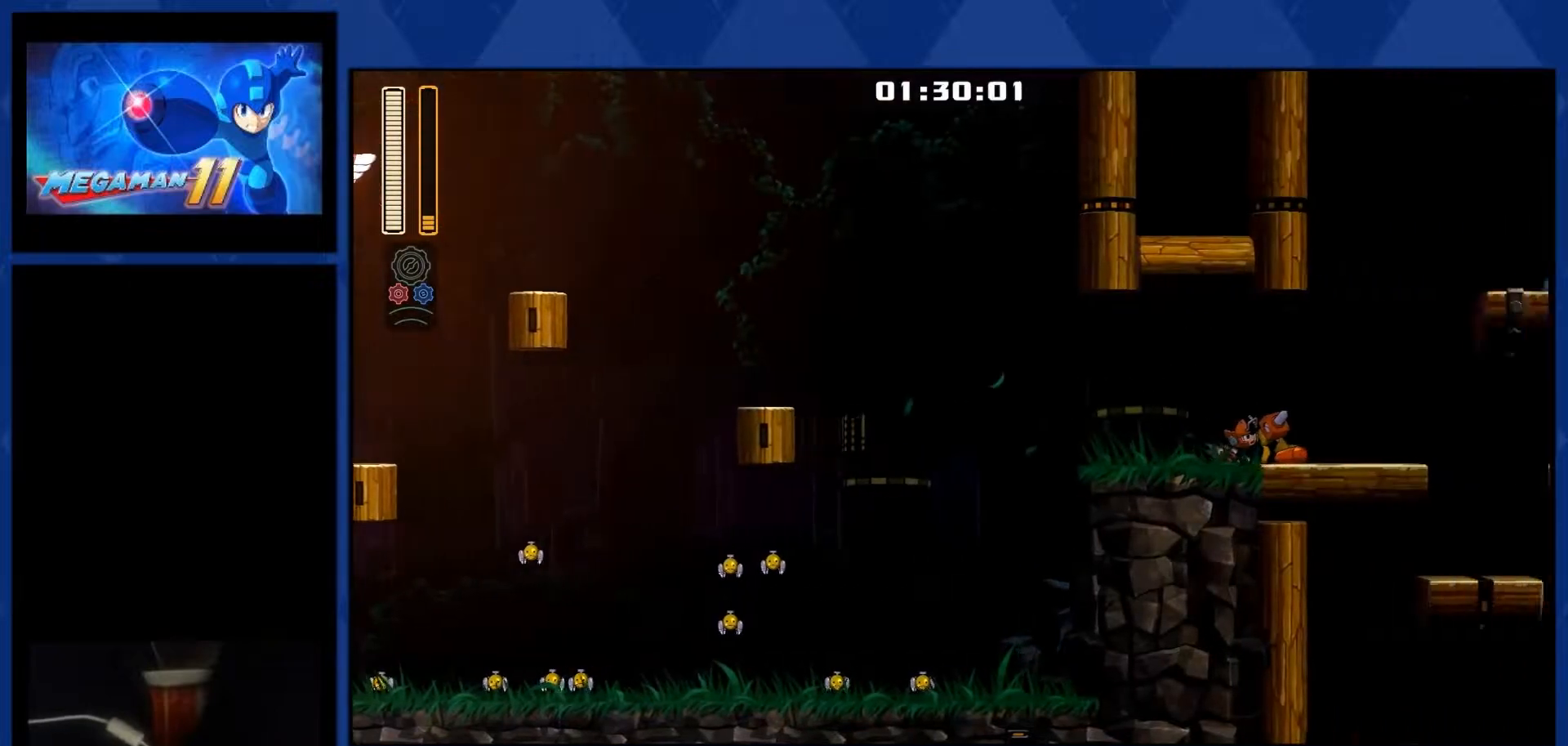
{"buttons": ["DPAD_RIGHT"], "right_stick": "center", "events": []}
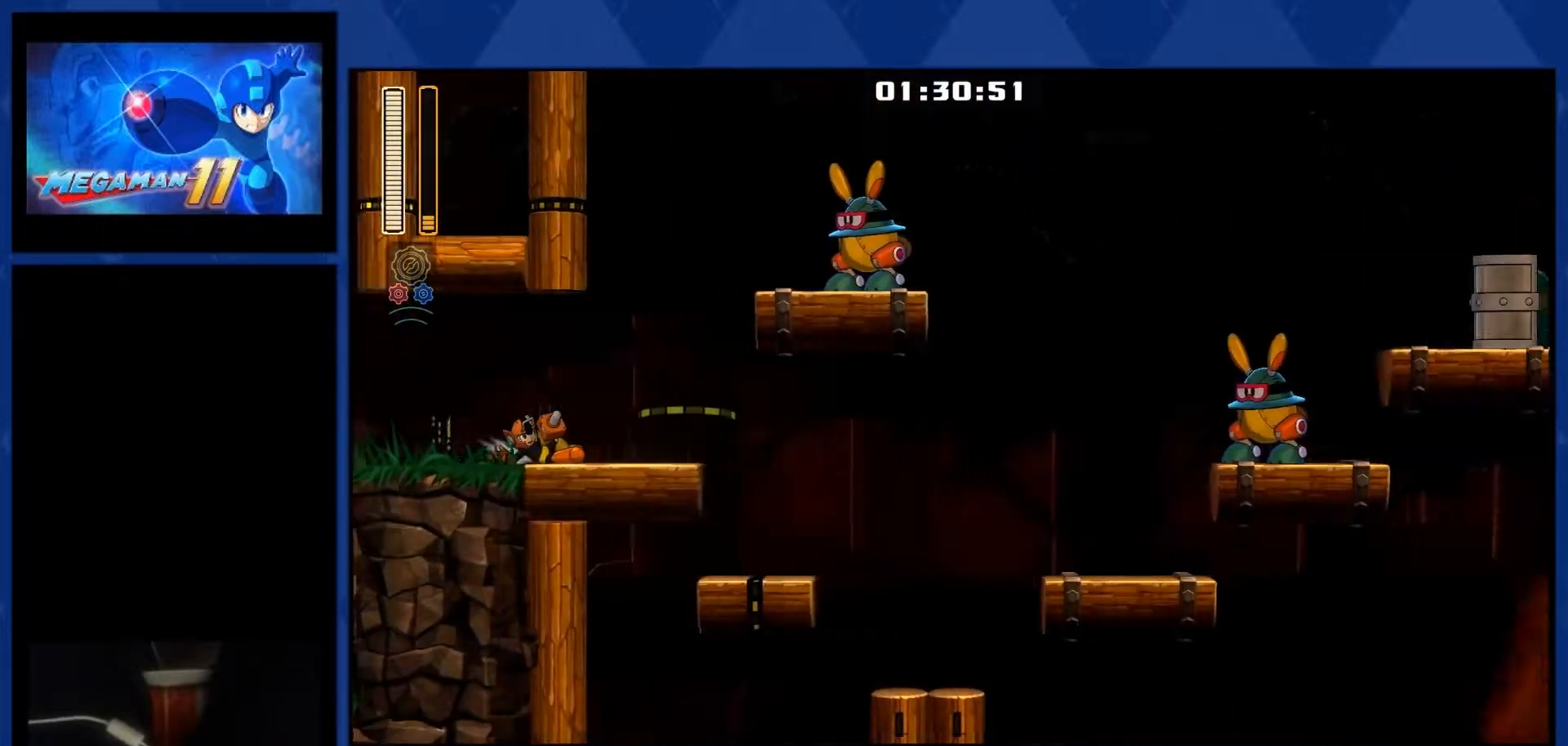
{"buttons": ["CROSS", "DPAD_RIGHT"], "right_stick": "center", "events": [[350, "L1", "down"], [467, "CROSS", "down"], [483, "L1", "up"]]}
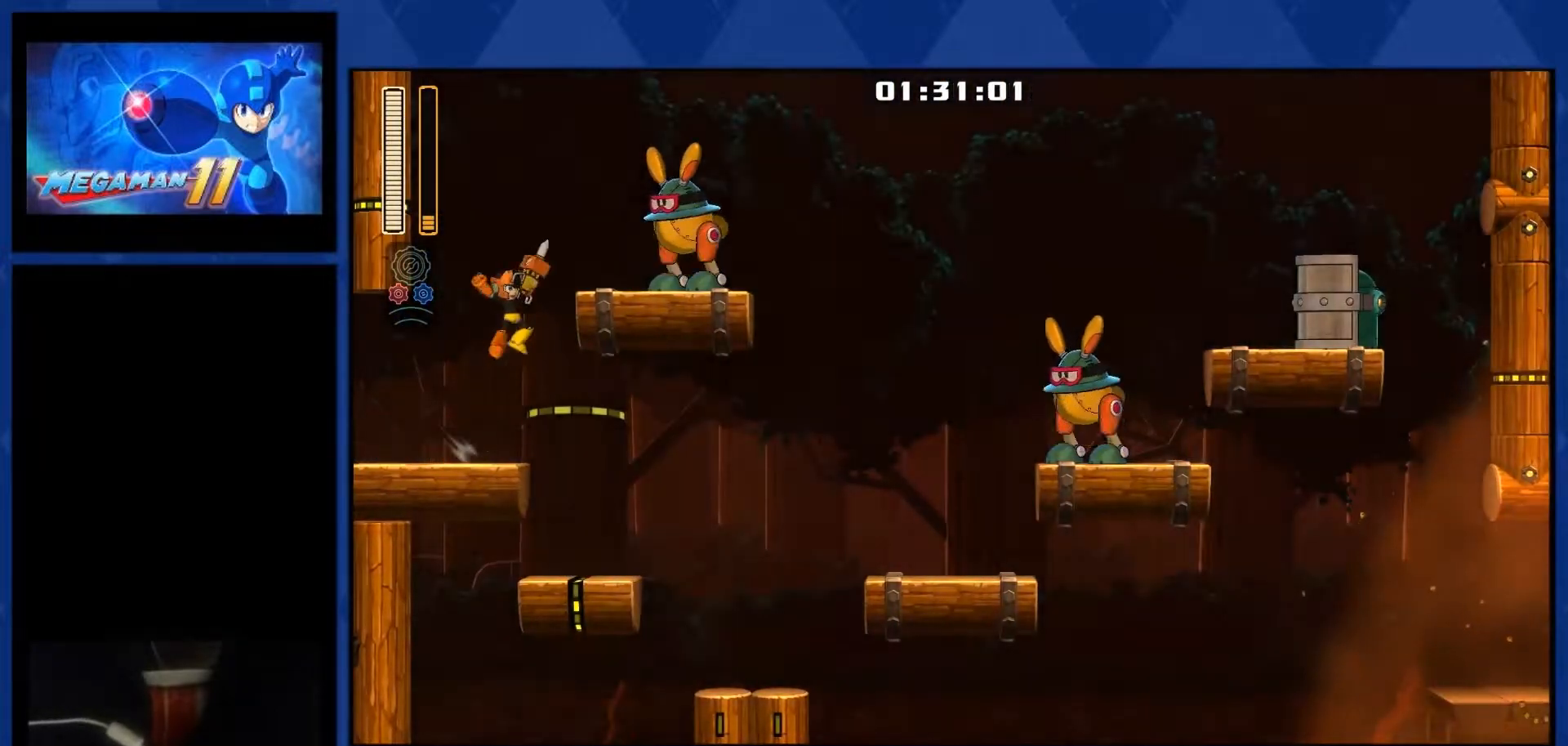
{"buttons": ["L1", "DPAD_RIGHT"], "right_stick": "center", "events": [[333, "CROSS", "up"], [417, "L1", "down"]]}
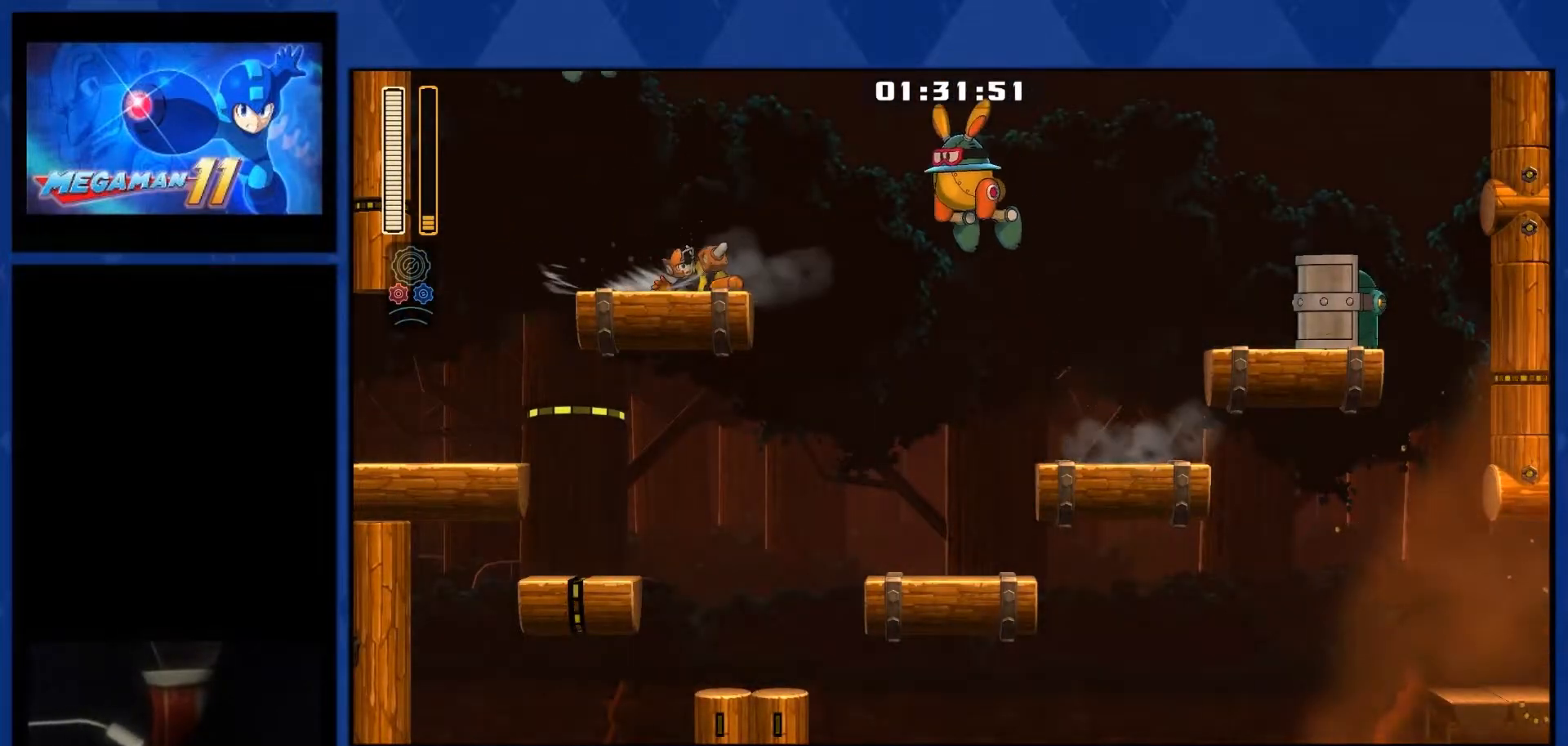
{"buttons": ["DPAD_RIGHT"], "right_stick": "center", "events": [[117, "CROSS", "down"], [167, "L1", "up"], [367, "CROSS", "up"]]}
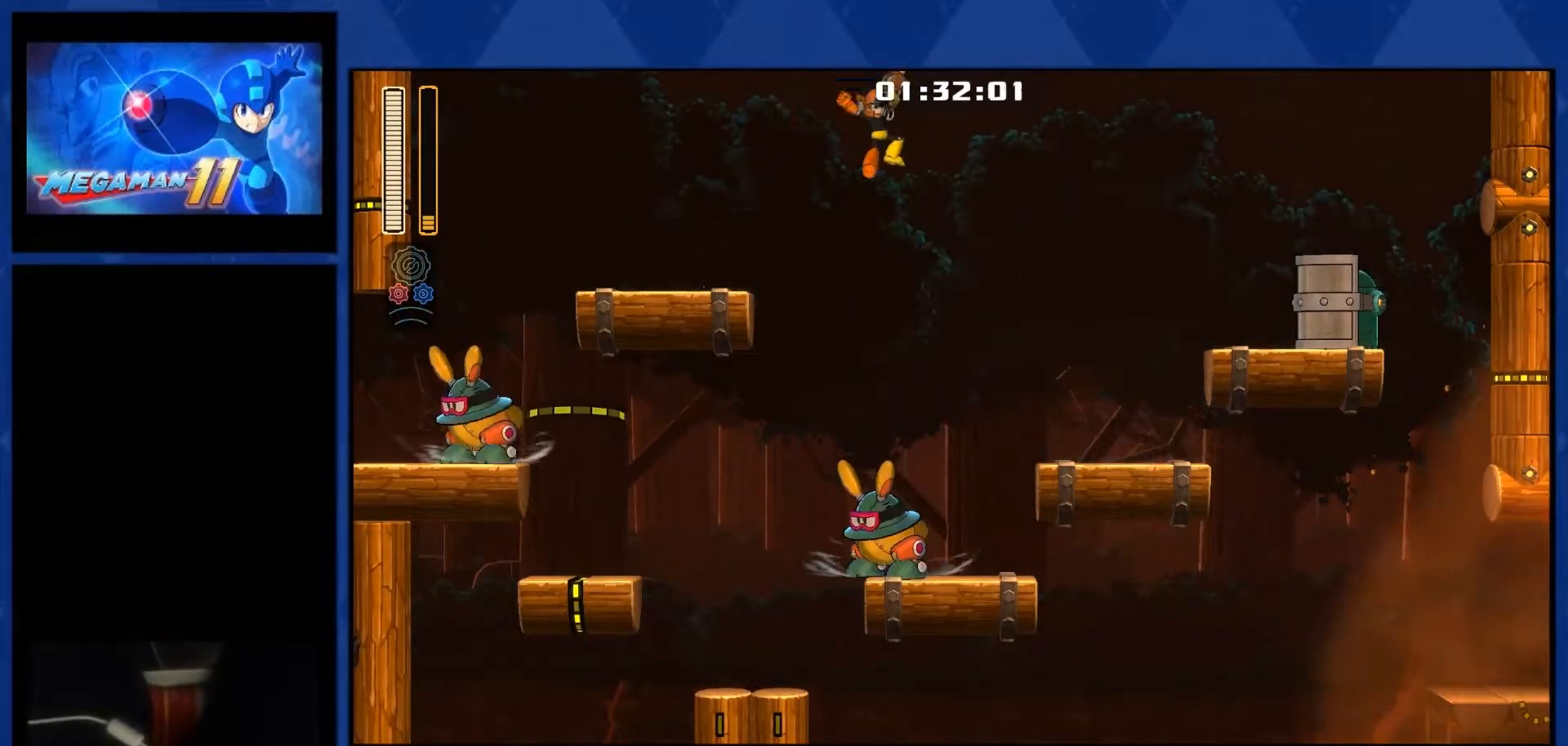
{"buttons": ["L1", "L2", "DPAD_RIGHT"], "right_stick": "center", "events": [[483, "L1", "down"], [500, "L2", "down"]]}
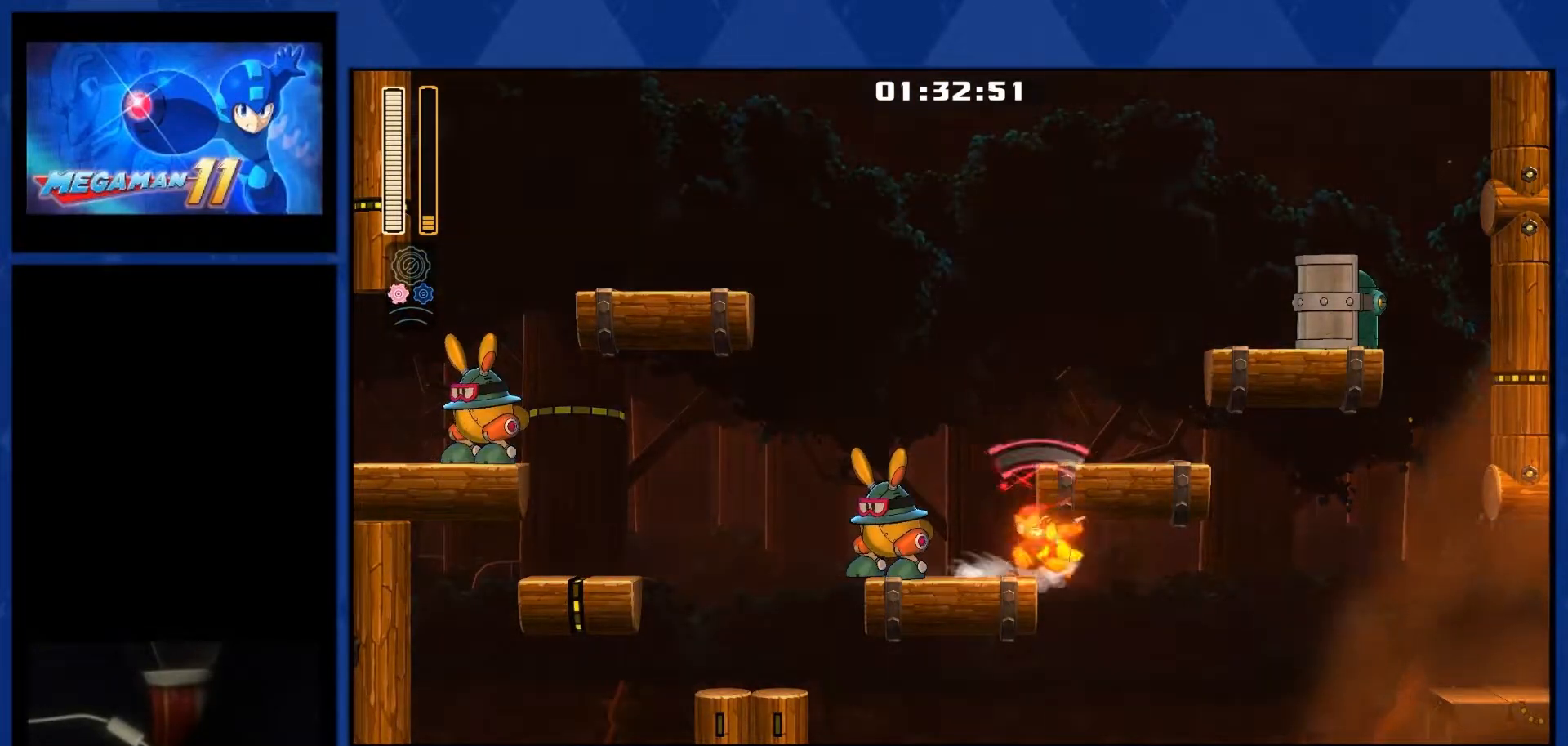
{"buttons": ["DPAD_RIGHT"], "right_stick": "center", "events": [[150, "L1", "up"], [150, "L2", "up"], [233, "R1", "down"], [400, "R1", "up"]]}
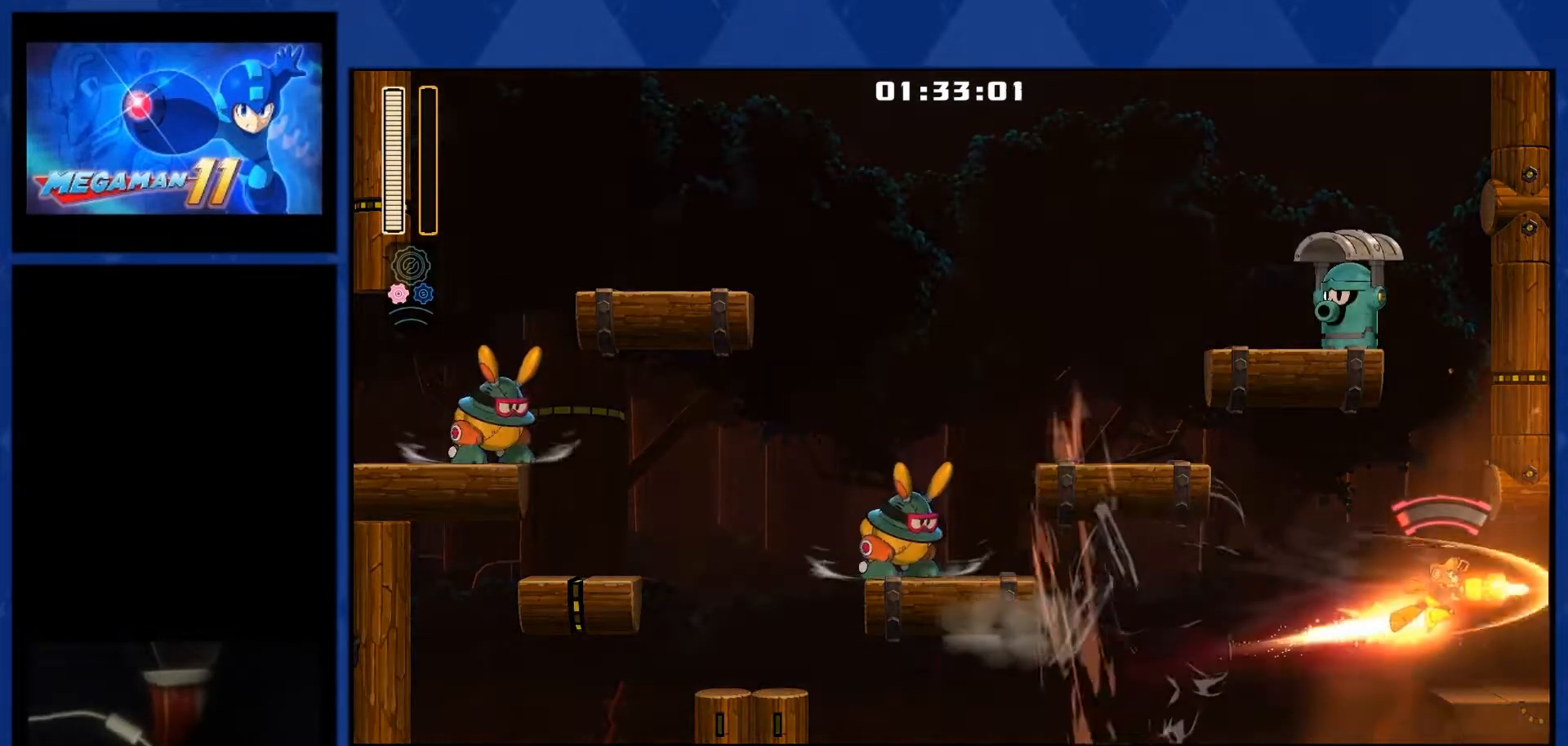
{"buttons": ["DPAD_RIGHT"], "right_stick": "center", "events": [[133, "L2", "down"], [283, "L2", "up"]]}
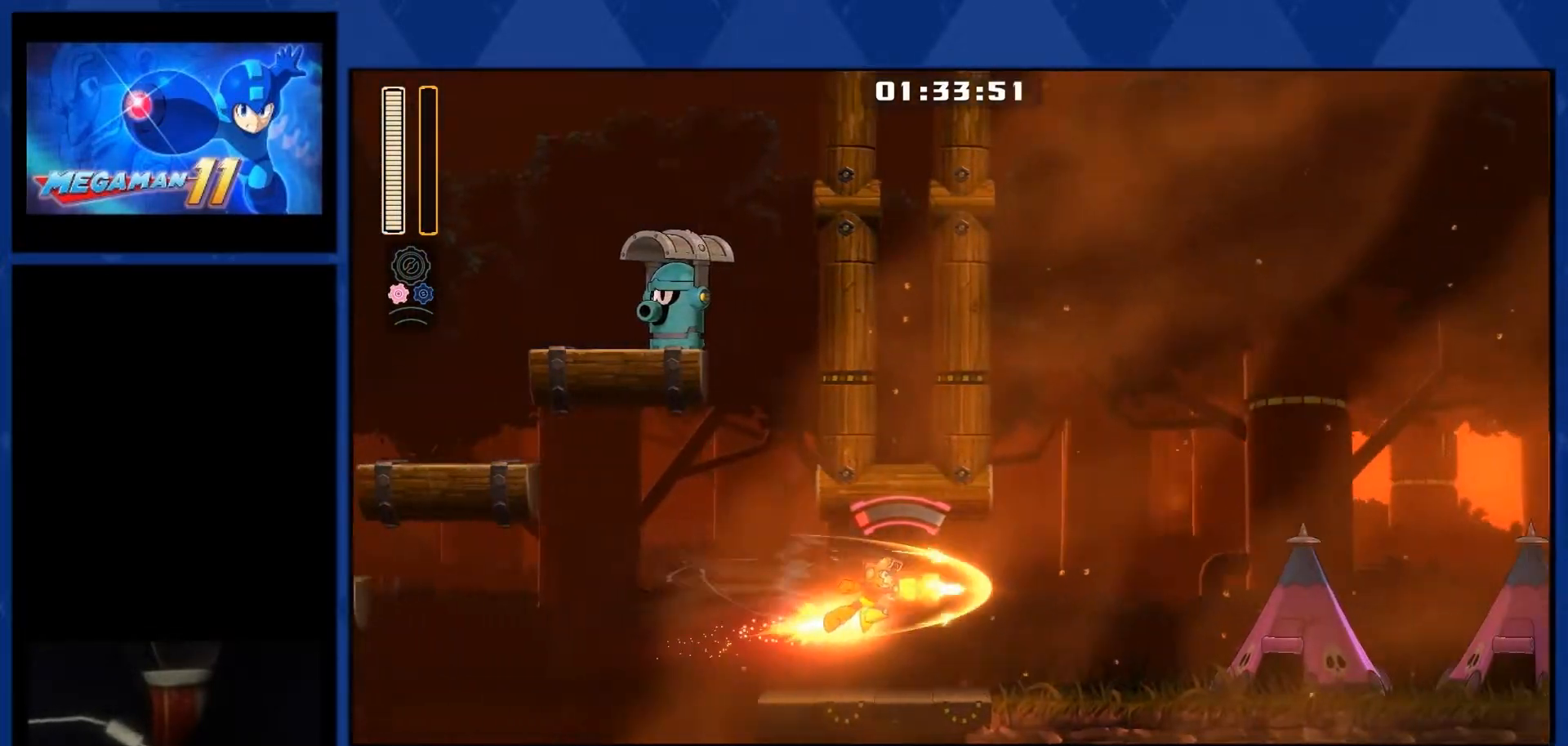
{"buttons": ["L2", "DPAD_RIGHT"], "right_stick": "center", "events": [[483, "L2", "down"]]}
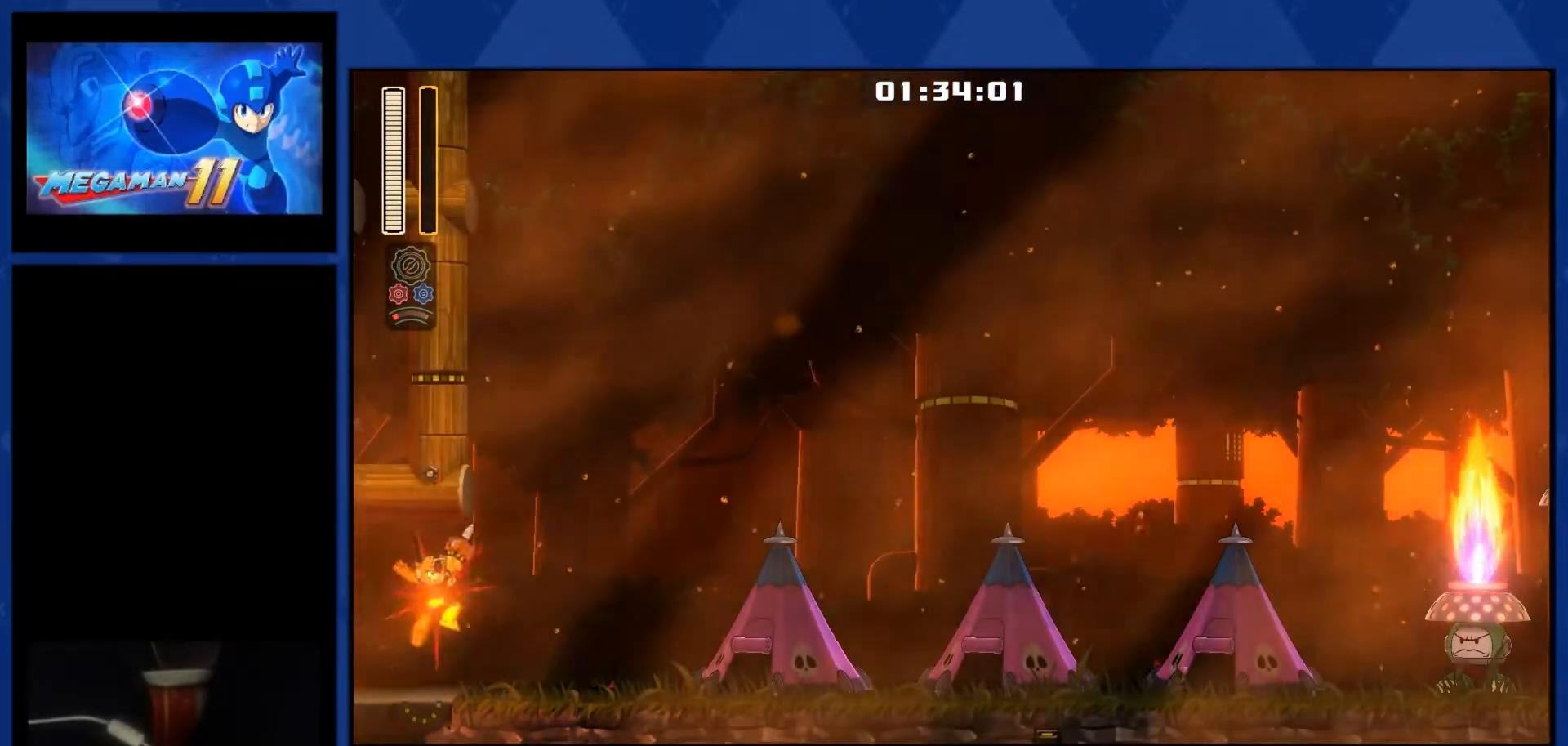
{"buttons": ["DPAD_RIGHT"], "right_stick": "center", "events": [[117, "L2", "up"], [250, "R2", "down"], [400, "R2", "up"]]}